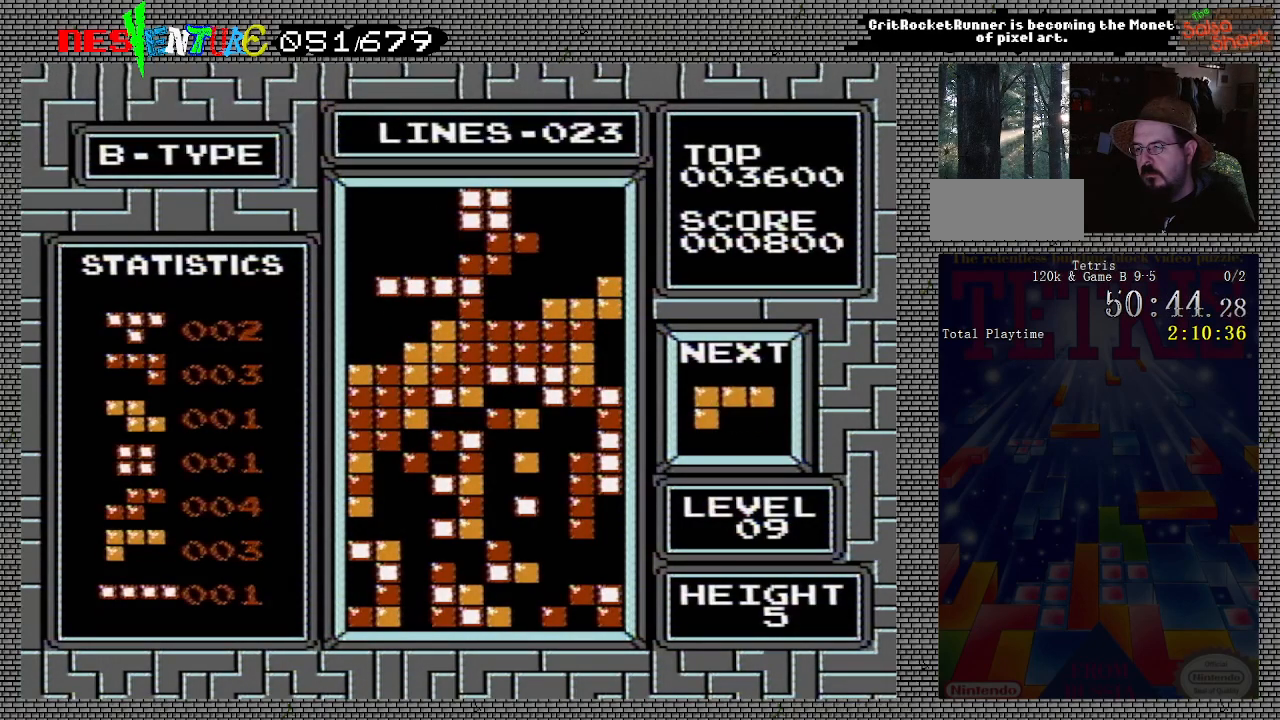
Gameplay with a controller (Nintendo layout); each line is a JSON object with the inputs held at the frame after it. "events" lists button and stick changes between this image and that frame as [ms after this image, input, new state], when the widget could be followed in between. Not read: L3 R3.
{"buttons": [], "events": []}
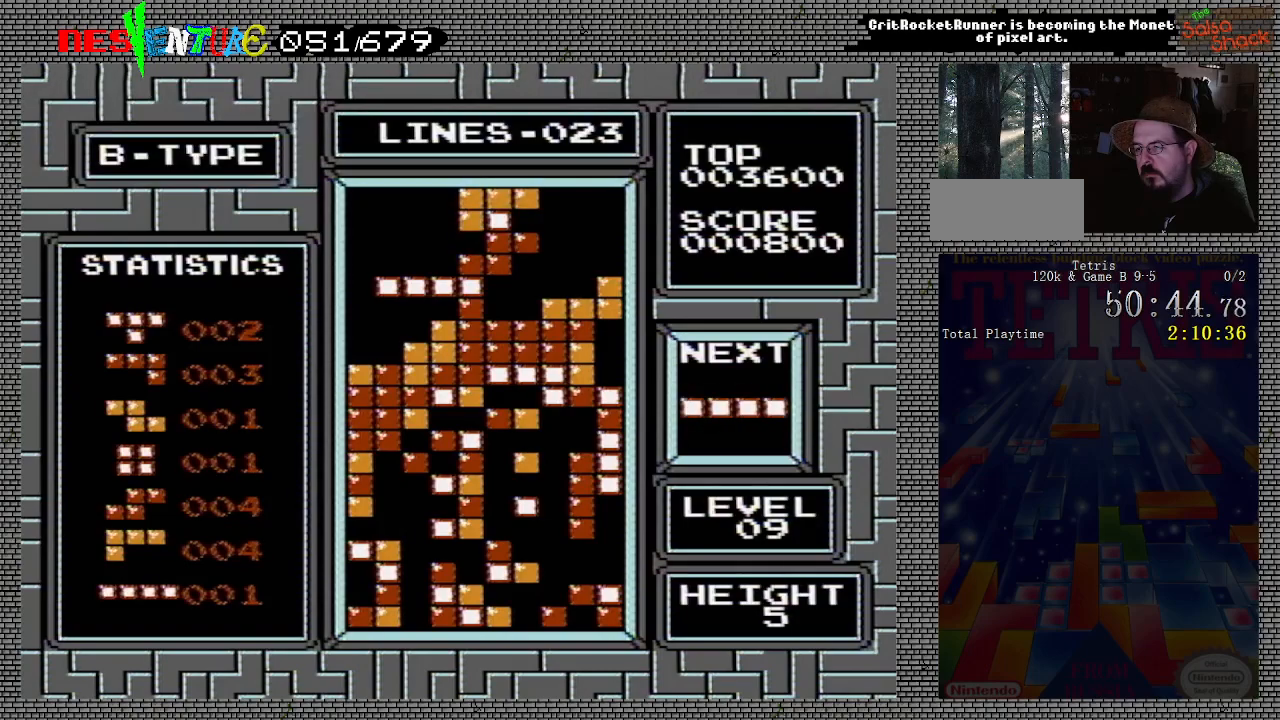
{"buttons": [], "events": []}
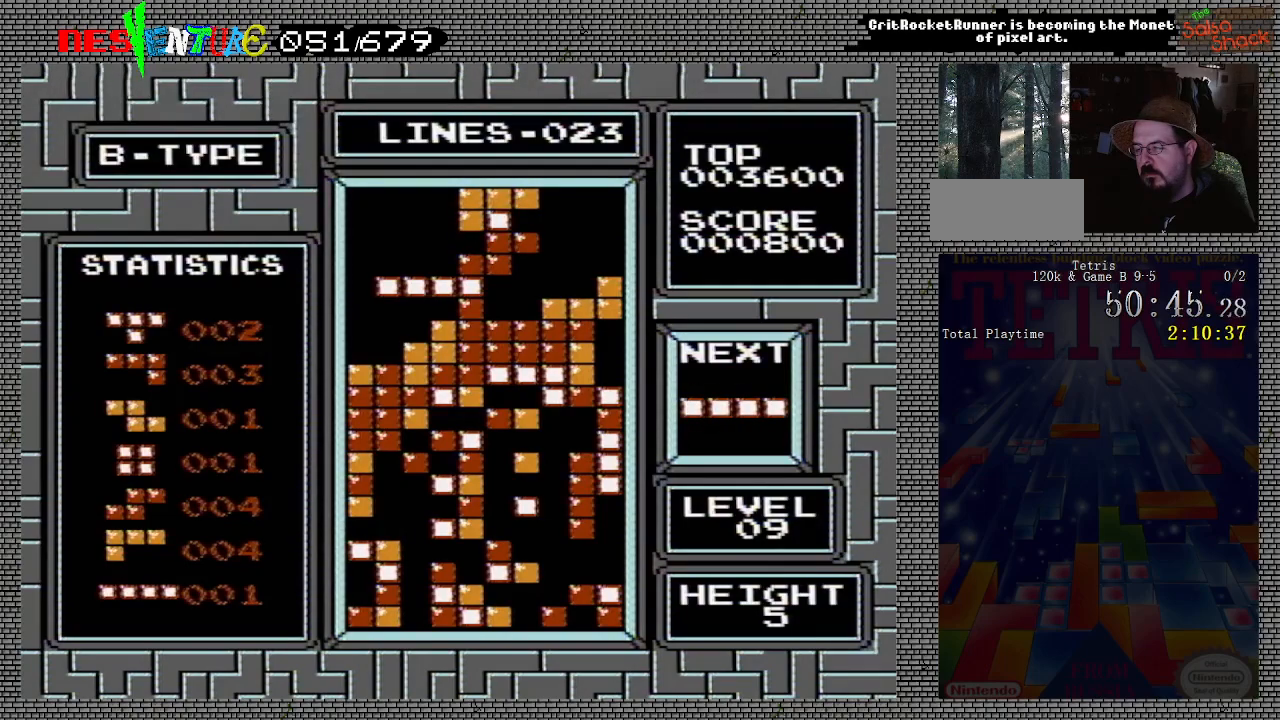
{"buttons": [], "events": []}
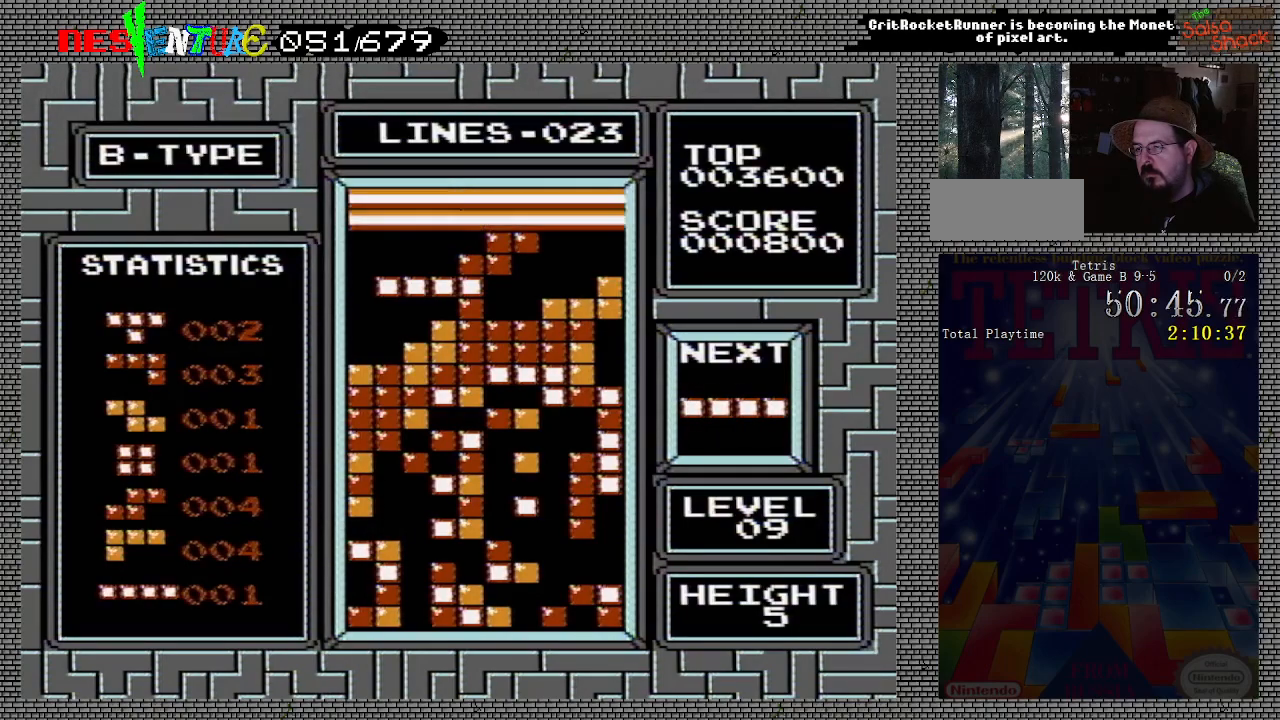
{"buttons": [], "events": []}
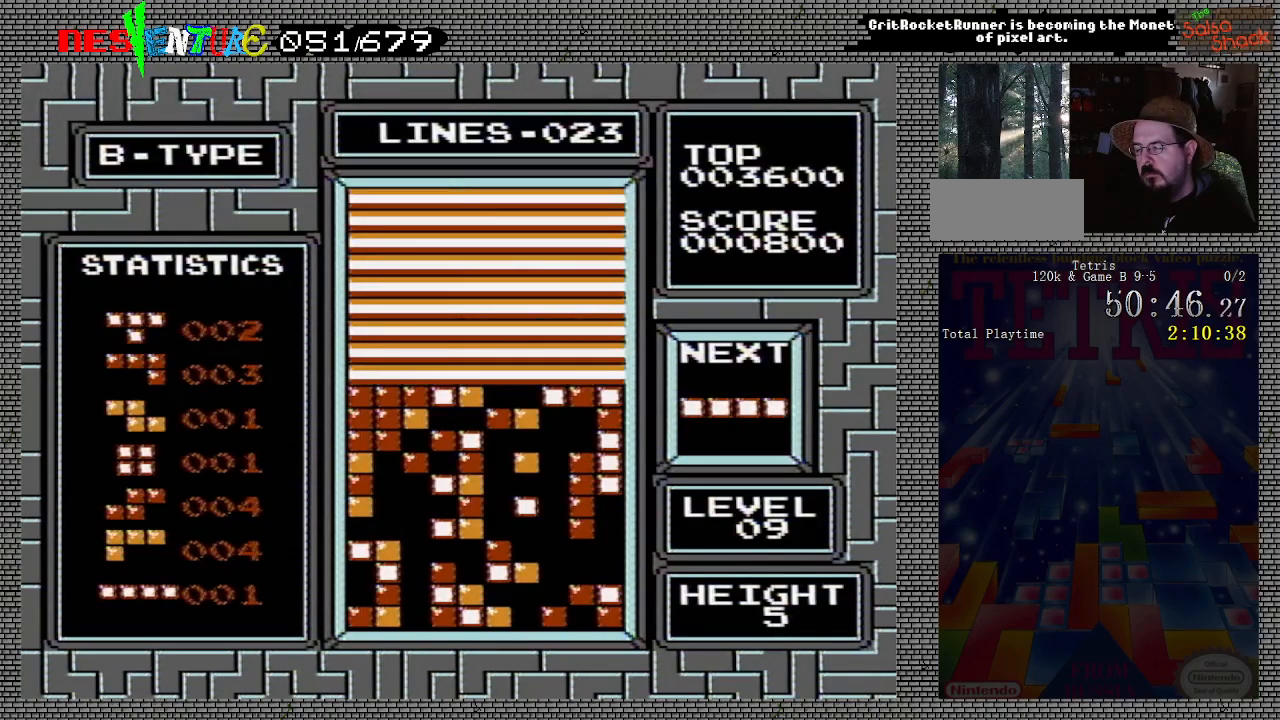
{"buttons": [], "events": [[33, "B", "down"], [167, "B", "up"]]}
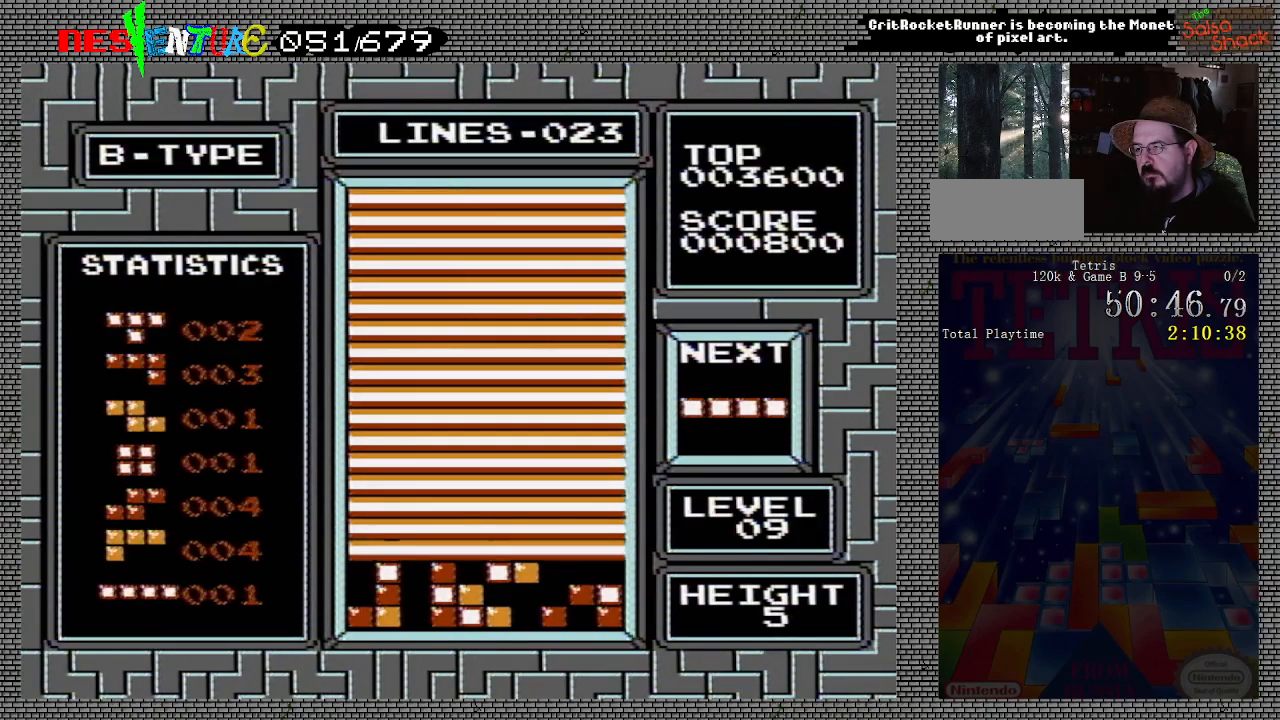
{"buttons": ["START"], "events": [[500, "START", "down"]]}
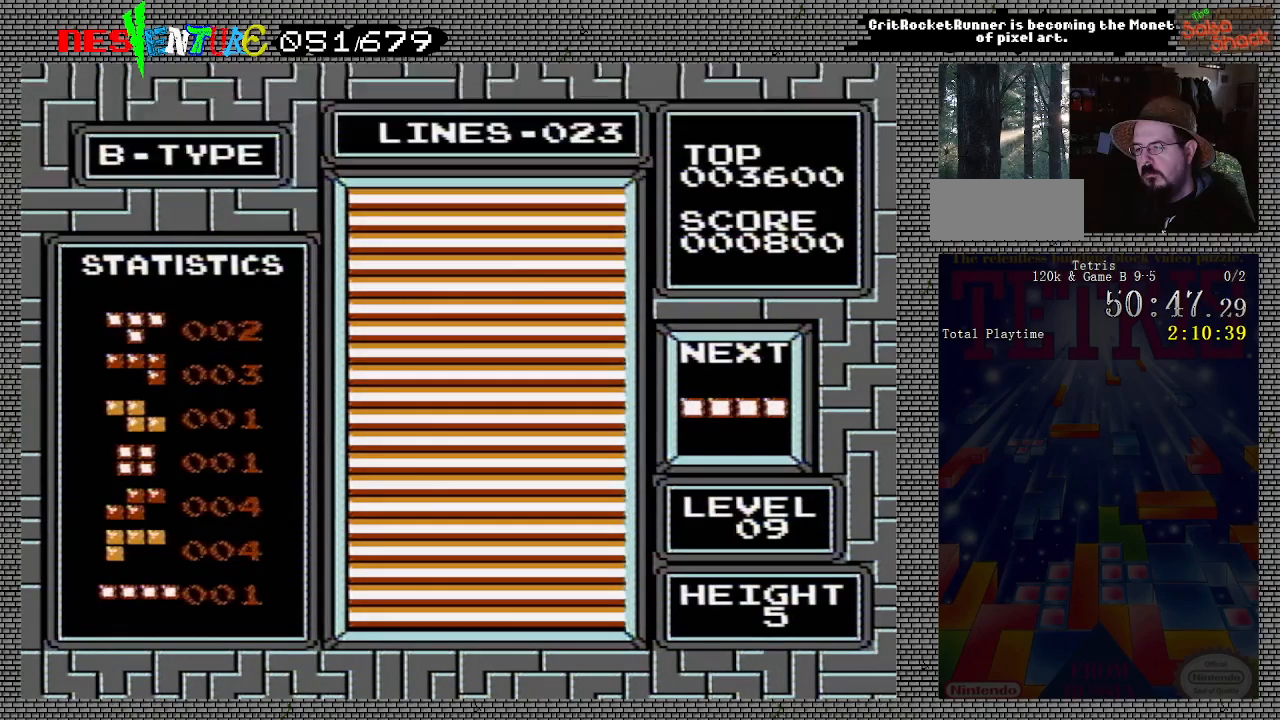
{"buttons": ["START"], "events": [[100, "START", "up"], [450, "START", "down"]]}
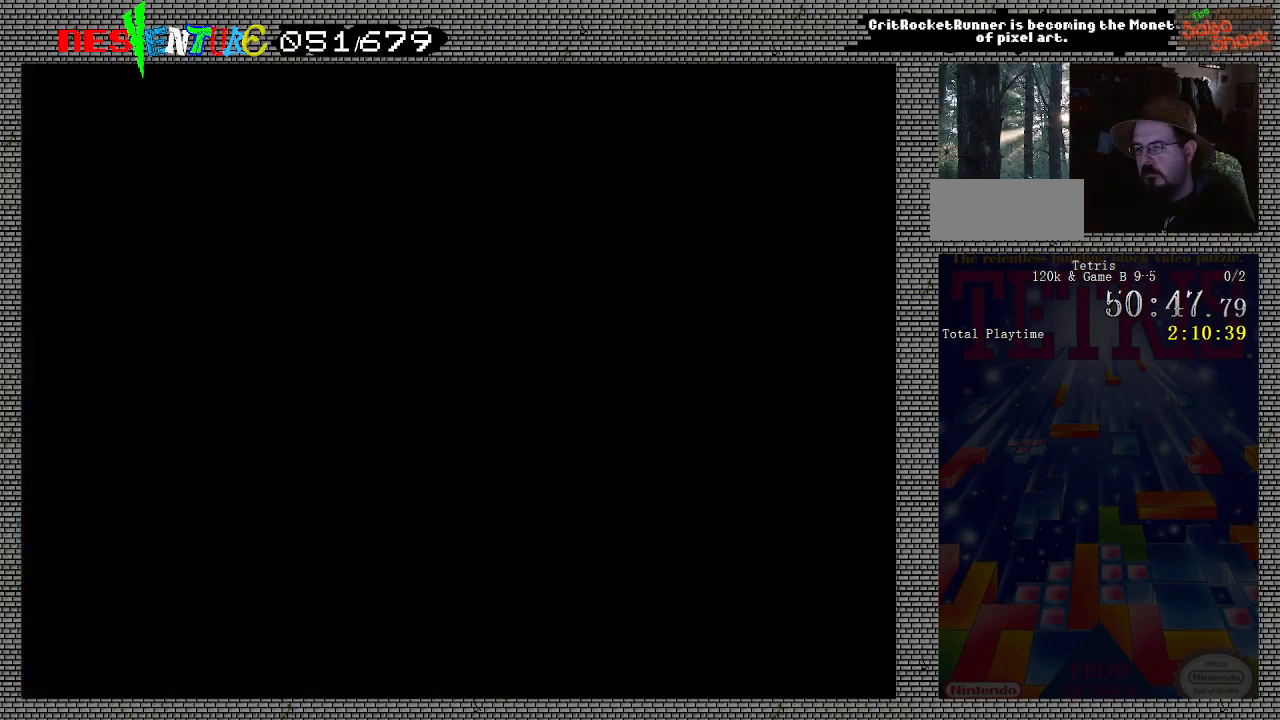
{"buttons": [], "events": [[67, "START", "up"]]}
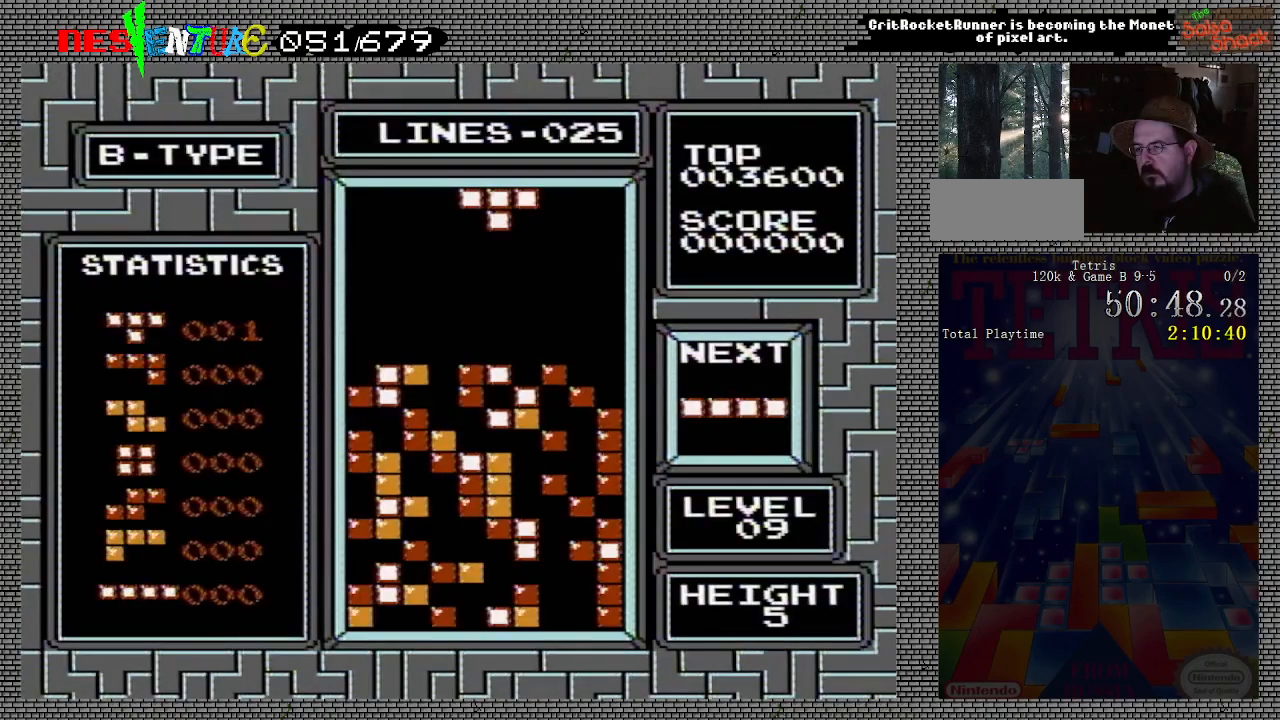
{"buttons": [], "events": []}
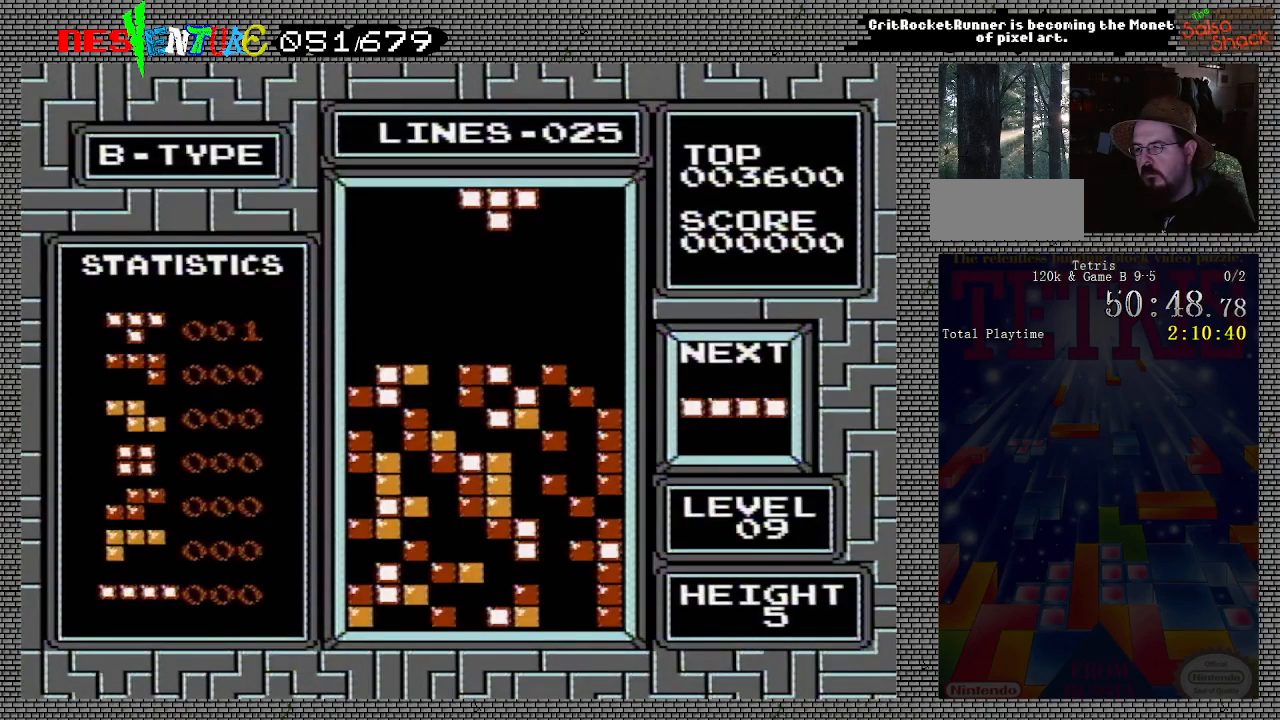
{"buttons": ["DPAD_RIGHT"], "events": [[17, "DPAD_RIGHT", "down"], [150, "A", "down"], [300, "A", "up"]]}
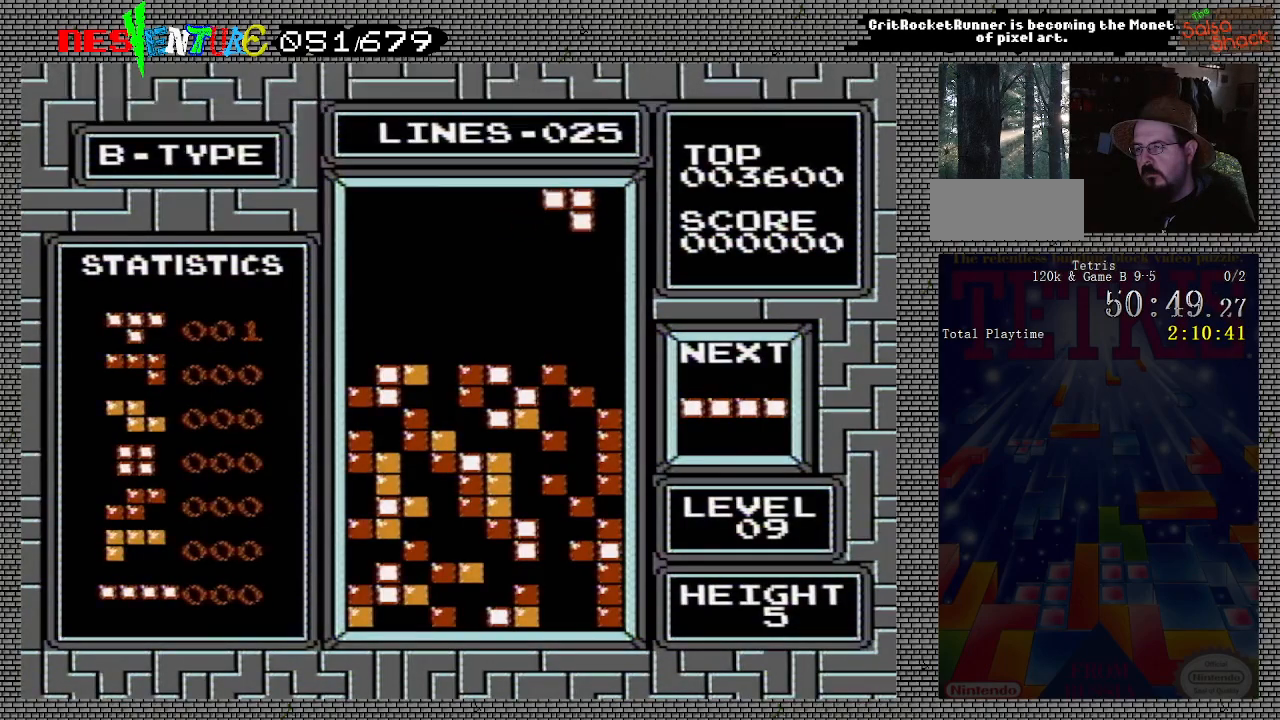
{"buttons": [], "events": [[150, "DPAD_RIGHT", "up"]]}
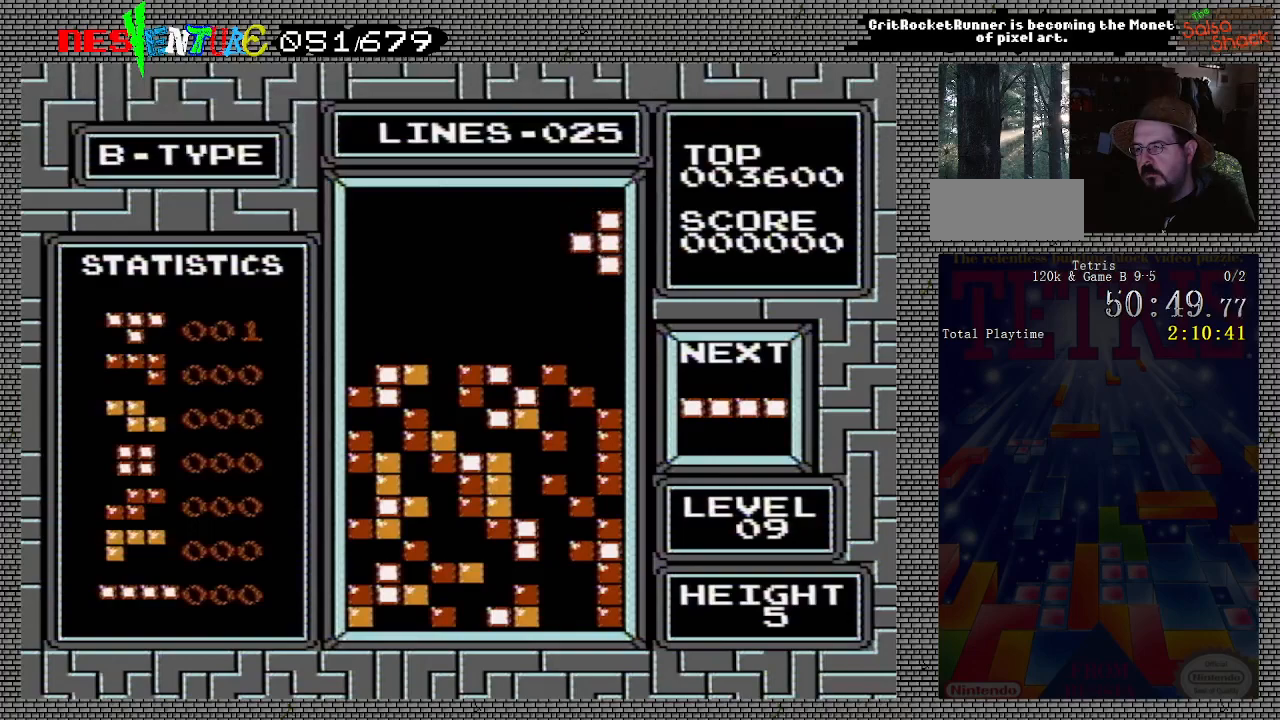
{"buttons": [], "events": []}
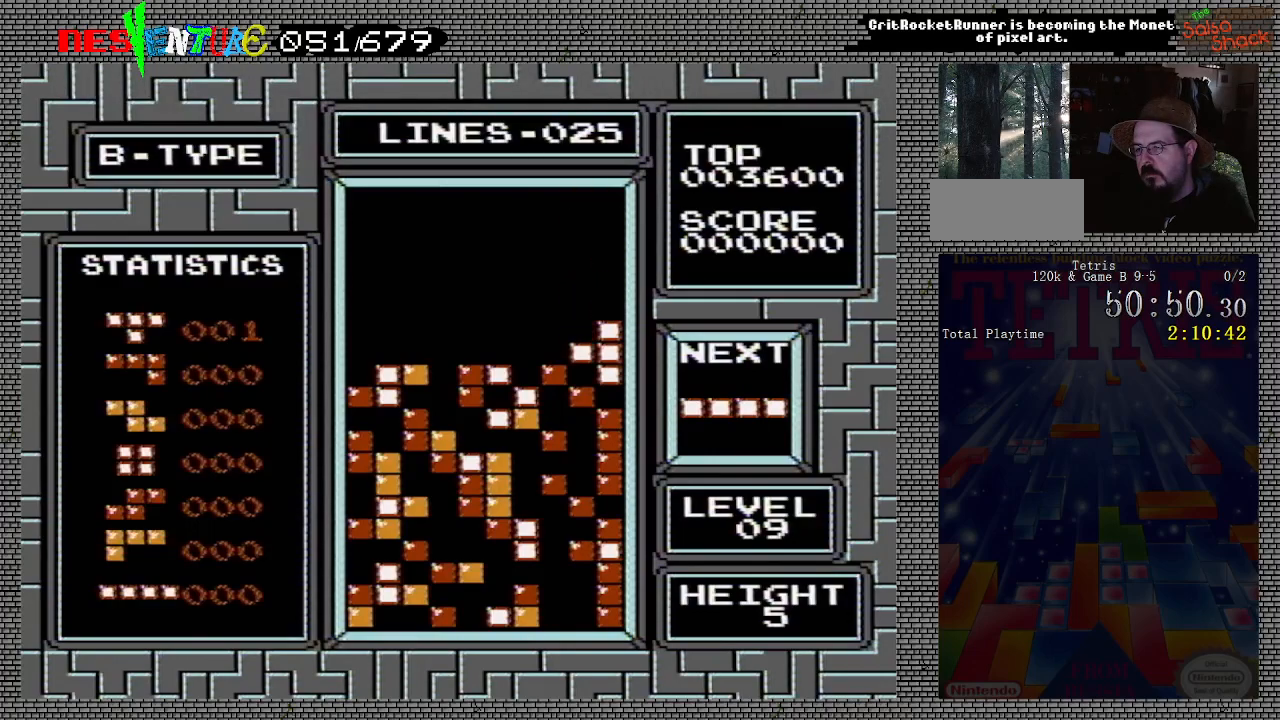
{"buttons": ["B", "DPAD_LEFT"], "events": [[450, "B", "down"], [483, "DPAD_LEFT", "down"]]}
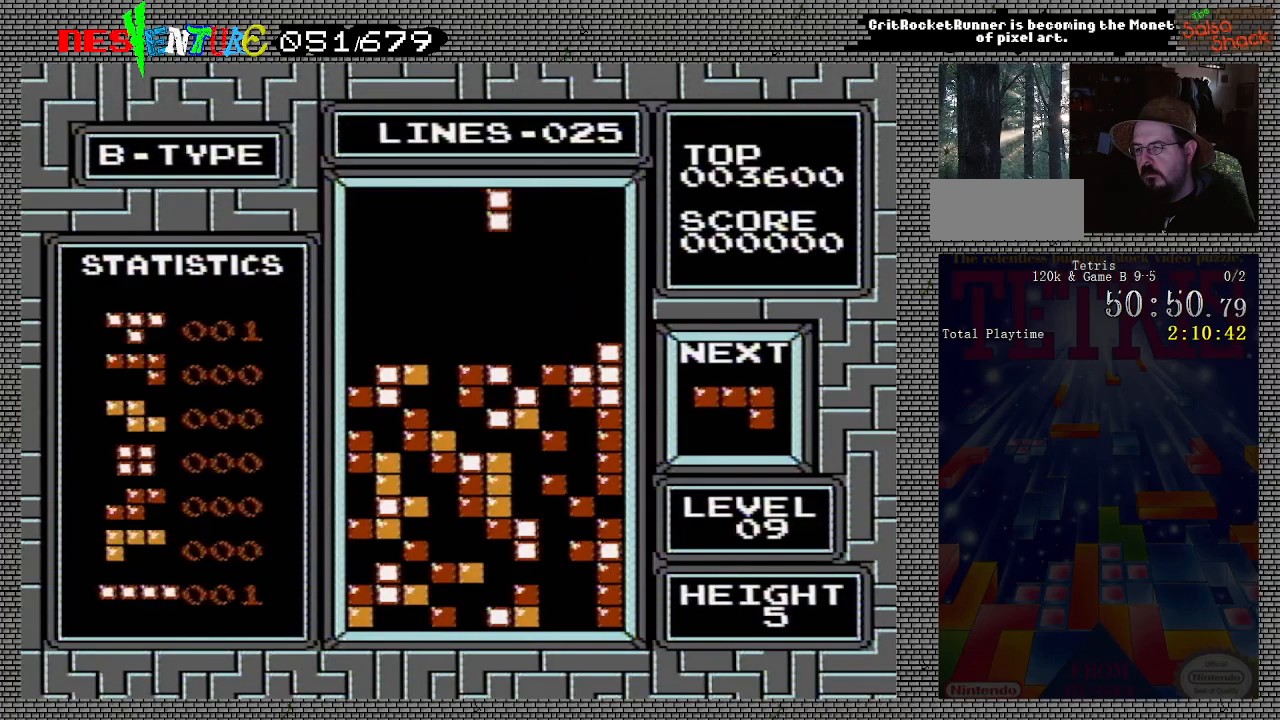
{"buttons": [], "events": [[50, "DPAD_LEFT", "up"], [100, "B", "up"], [133, "DPAD_LEFT", "down"], [200, "DPAD_LEFT", "up"]]}
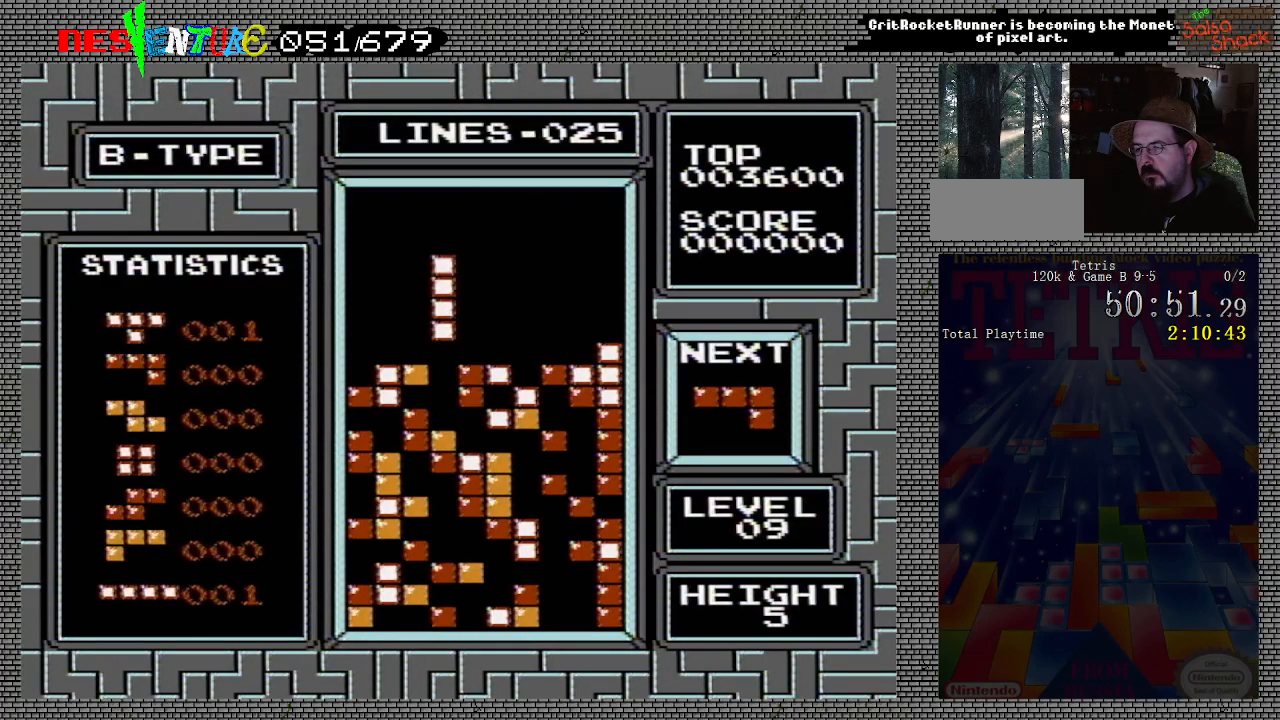
{"buttons": [], "events": []}
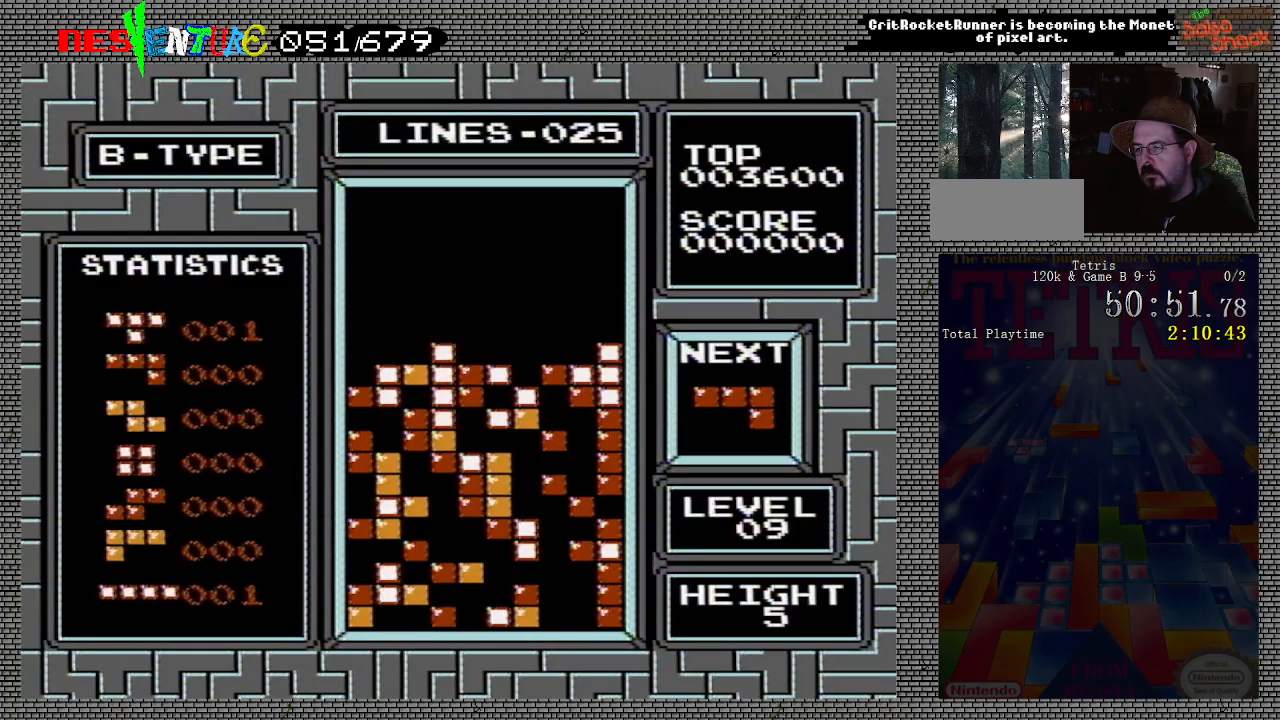
{"buttons": [], "events": []}
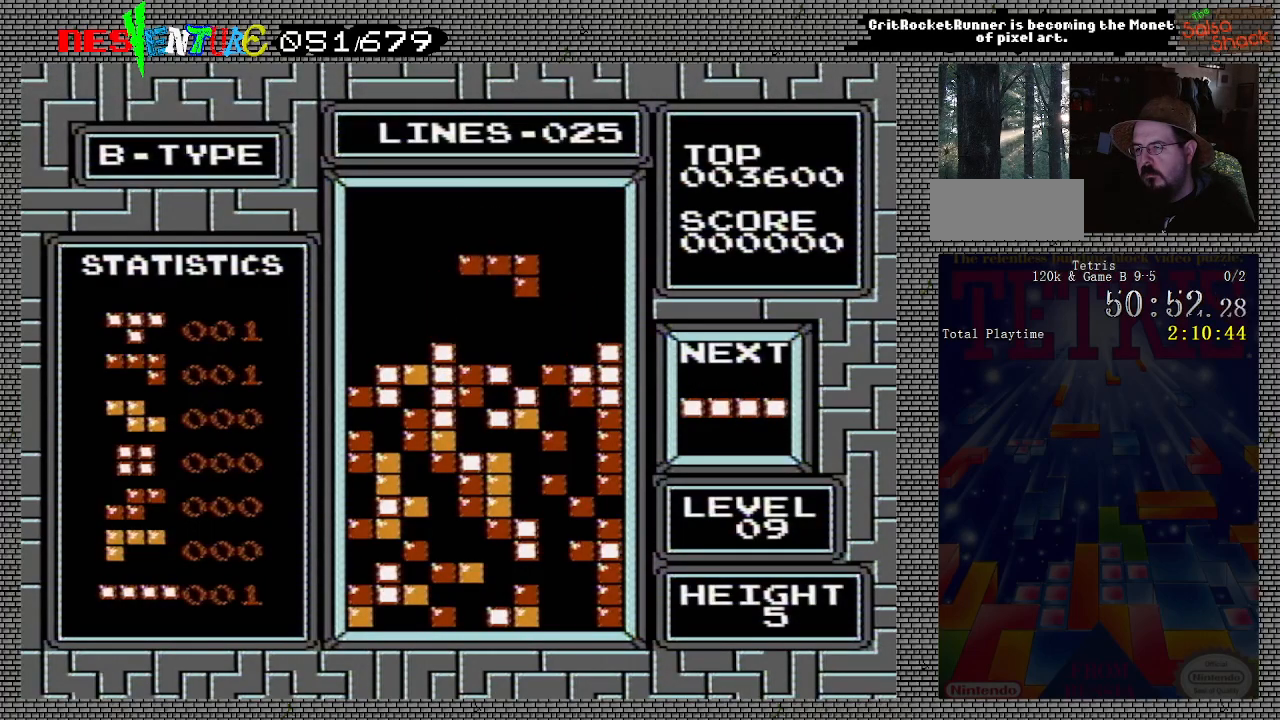
{"buttons": ["DPAD_LEFT"], "events": [[483, "DPAD_LEFT", "down"]]}
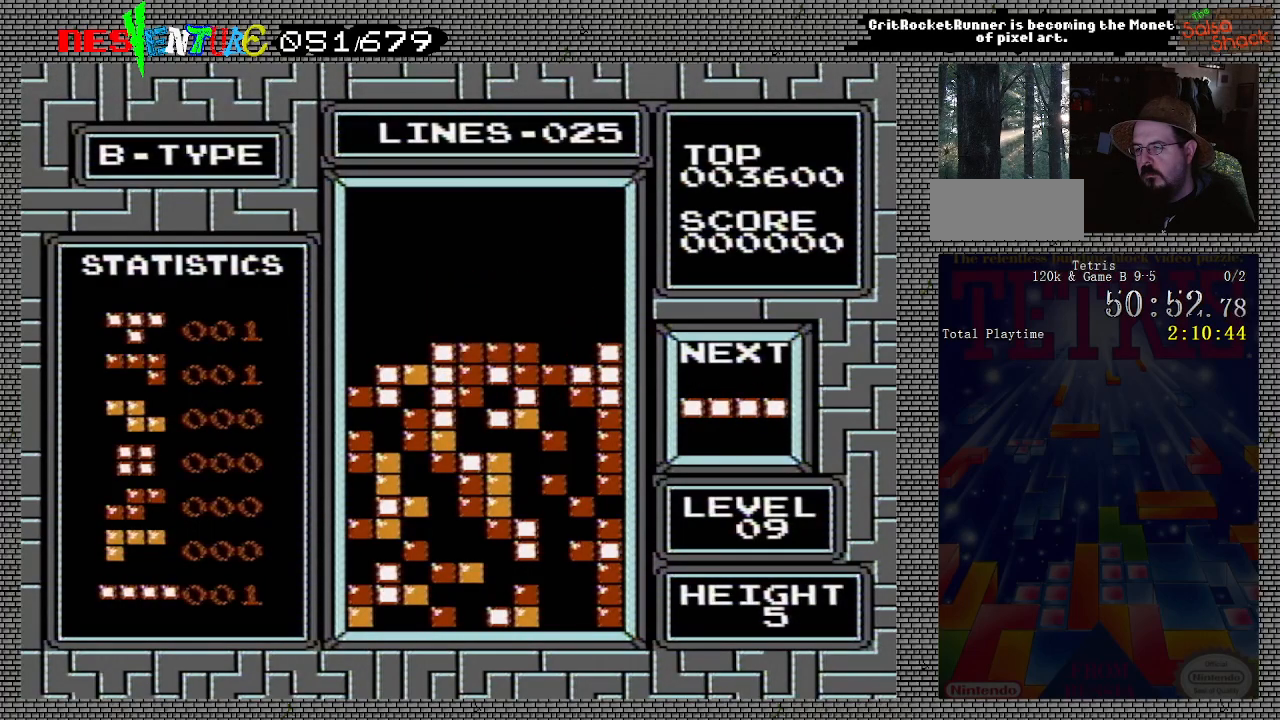
{"buttons": ["B", "DPAD_LEFT"], "events": [[500, "B", "down"]]}
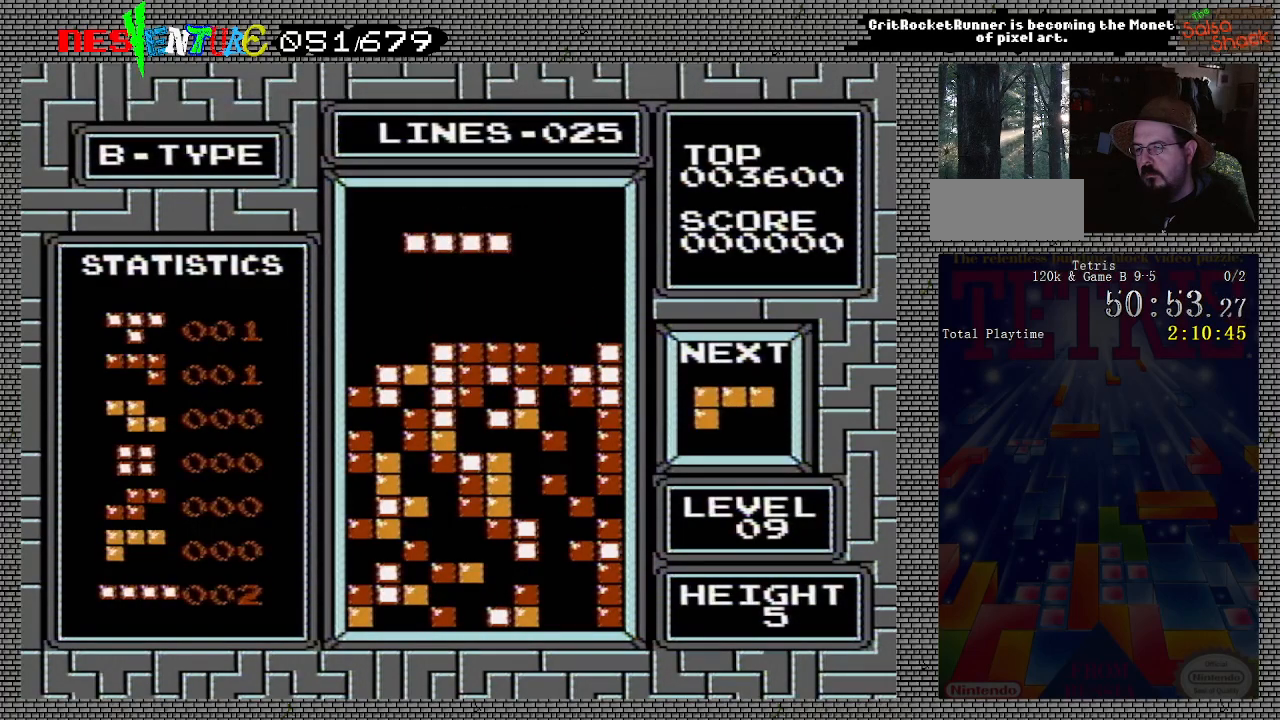
{"buttons": ["DPAD_LEFT"], "events": [[150, "B", "up"]]}
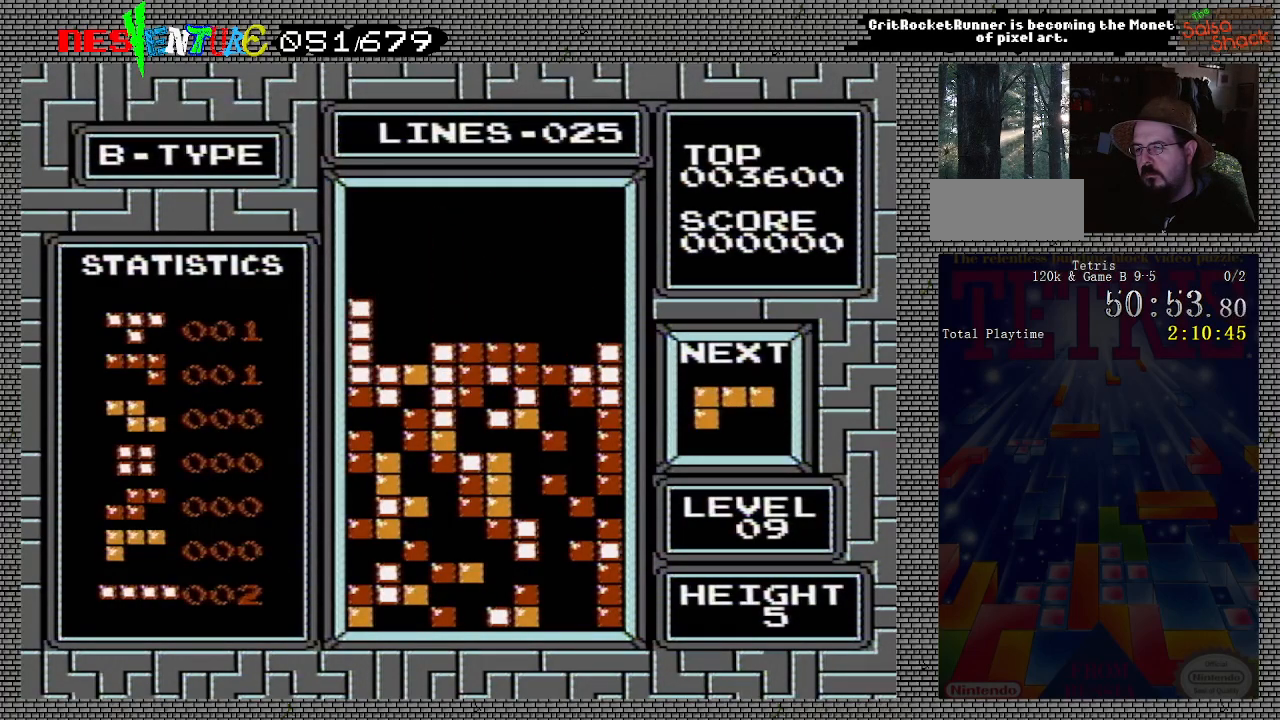
{"buttons": [], "events": [[33, "DPAD_LEFT", "up"], [283, "DPAD_RIGHT", "down"], [300, "DPAD_RIGHT", "up"], [400, "DPAD_RIGHT", "down"], [483, "DPAD_RIGHT", "up"]]}
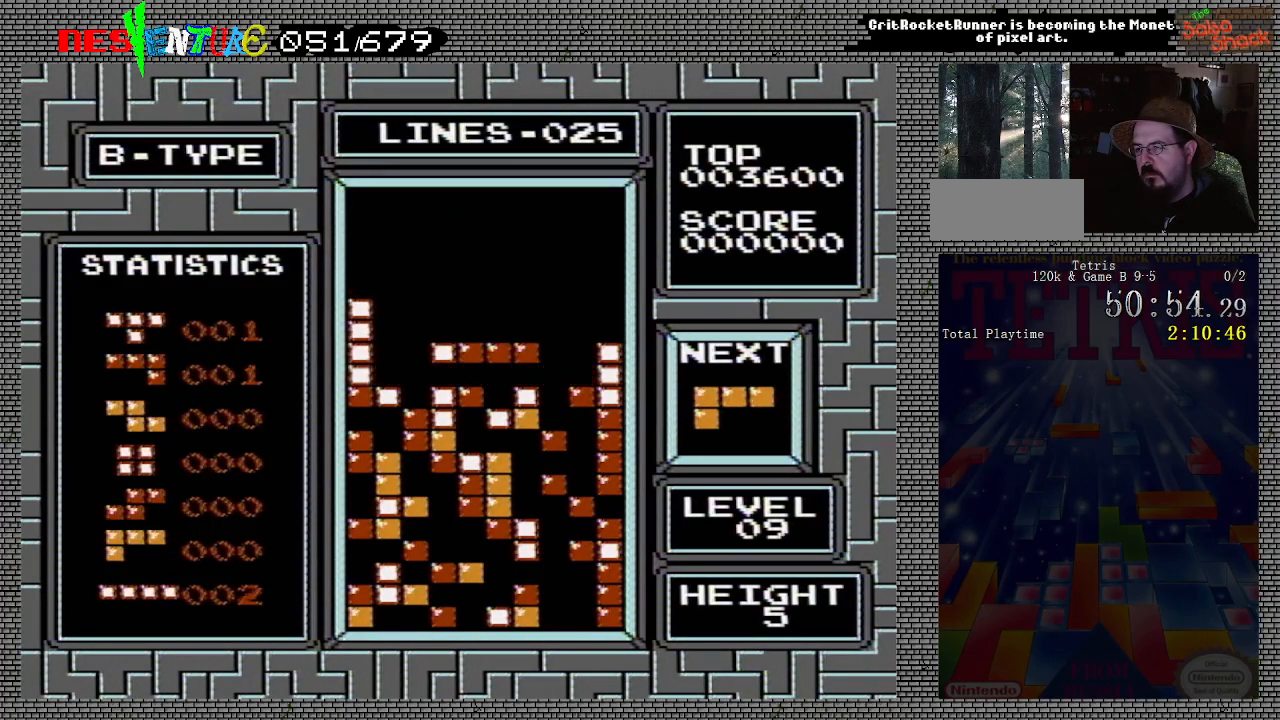
{"buttons": [], "events": [[67, "DPAD_RIGHT", "down"], [133, "DPAD_RIGHT", "up"], [217, "DPAD_RIGHT", "down"], [283, "DPAD_RIGHT", "up"], [300, "B", "down"], [367, "B", "up"]]}
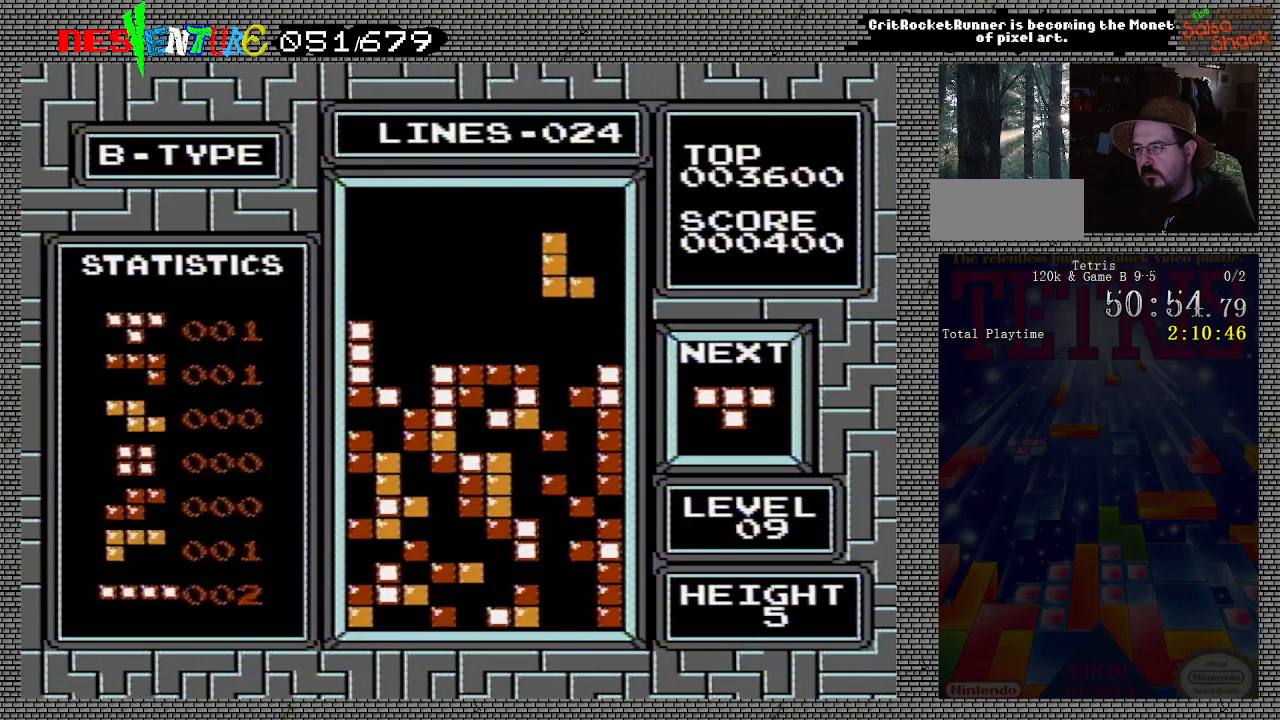
{"buttons": [], "events": []}
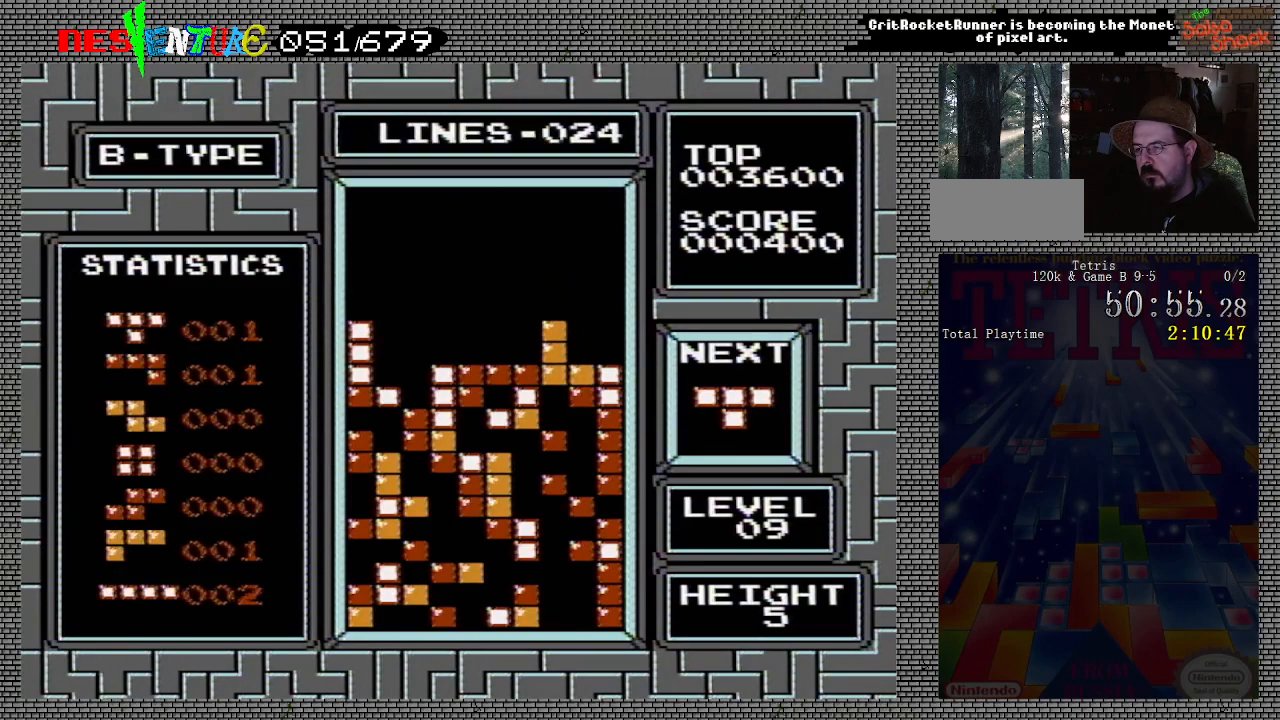
{"buttons": ["DPAD_LEFT"], "events": [[50, "DPAD_LEFT", "down"]]}
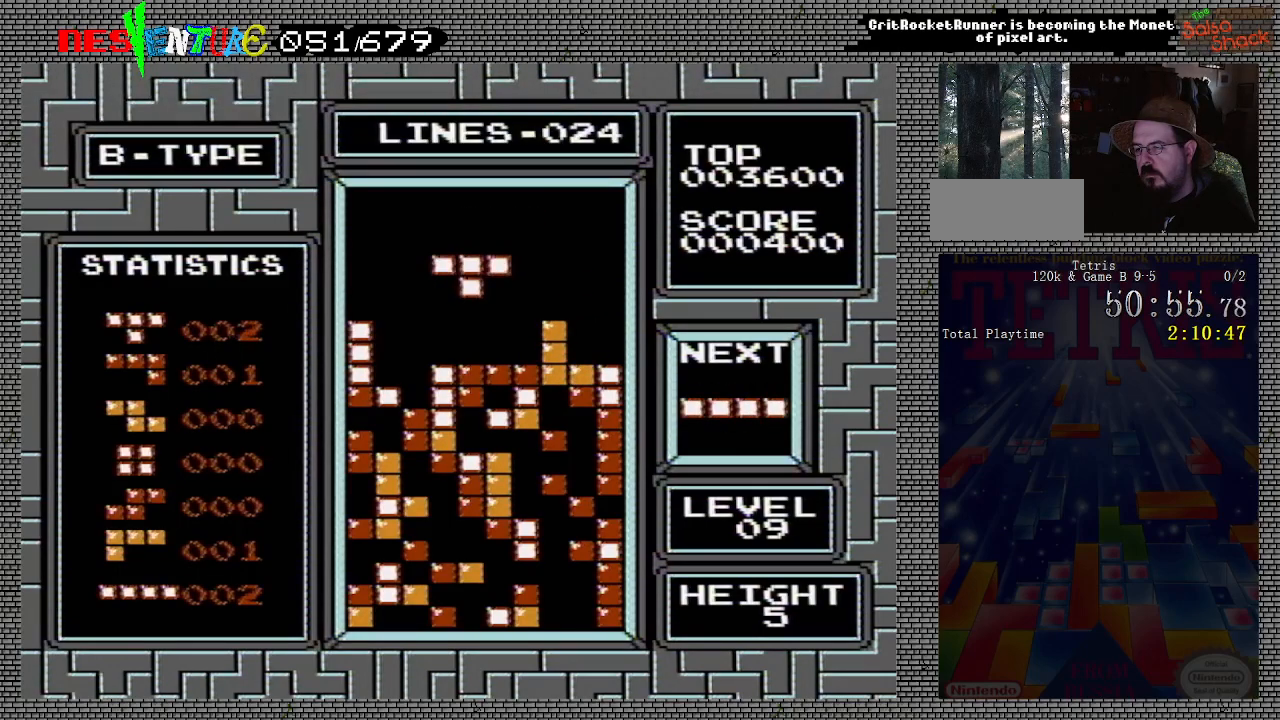
{"buttons": [], "events": [[67, "DPAD_LEFT", "up"], [100, "A", "down"], [217, "A", "up"], [250, "DPAD_LEFT", "down"], [317, "DPAD_LEFT", "up"]]}
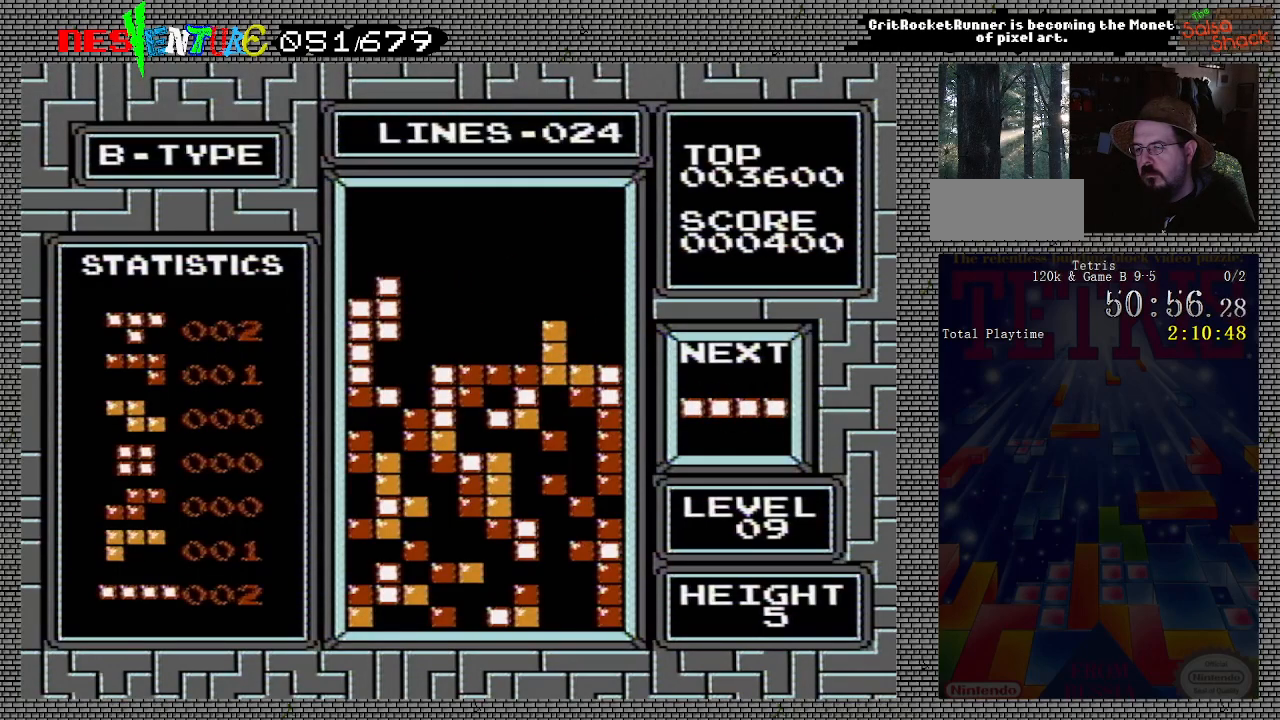
{"buttons": ["DPAD_LEFT"], "events": [[17, "DPAD_RIGHT", "down"], [117, "DPAD_RIGHT", "up"], [500, "DPAD_LEFT", "down"]]}
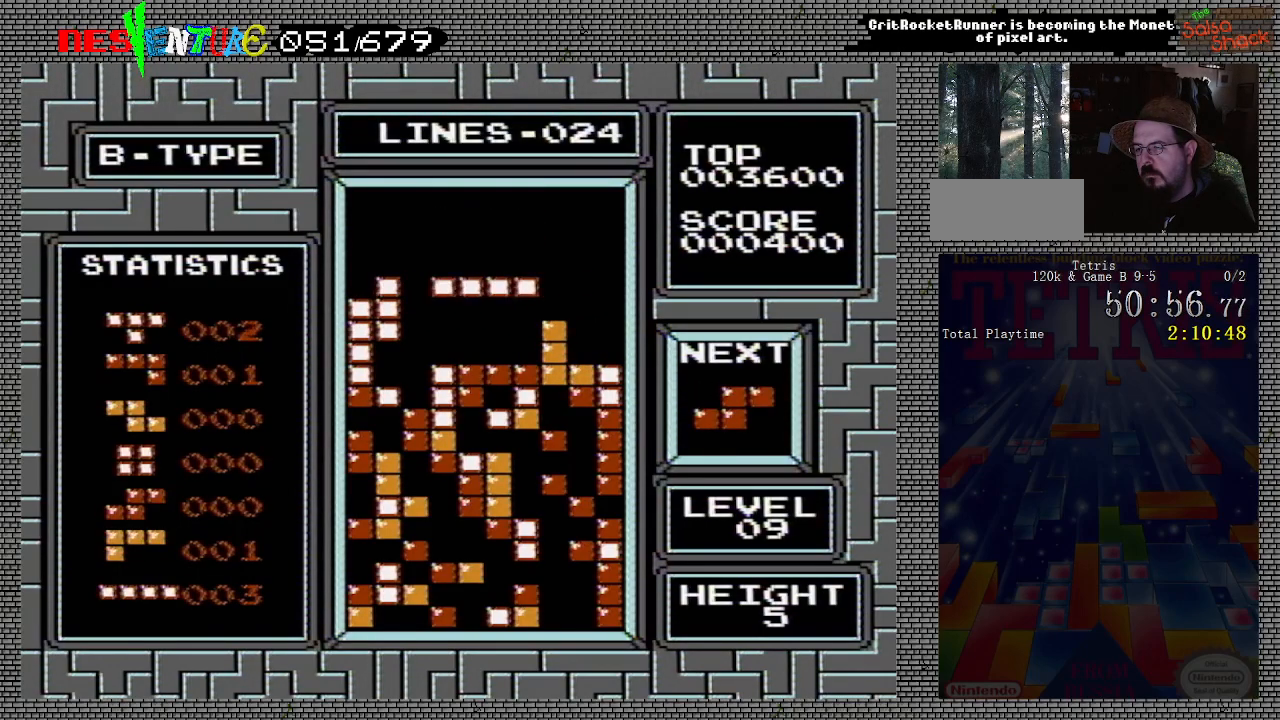
{"buttons": ["DPAD_LEFT"], "events": []}
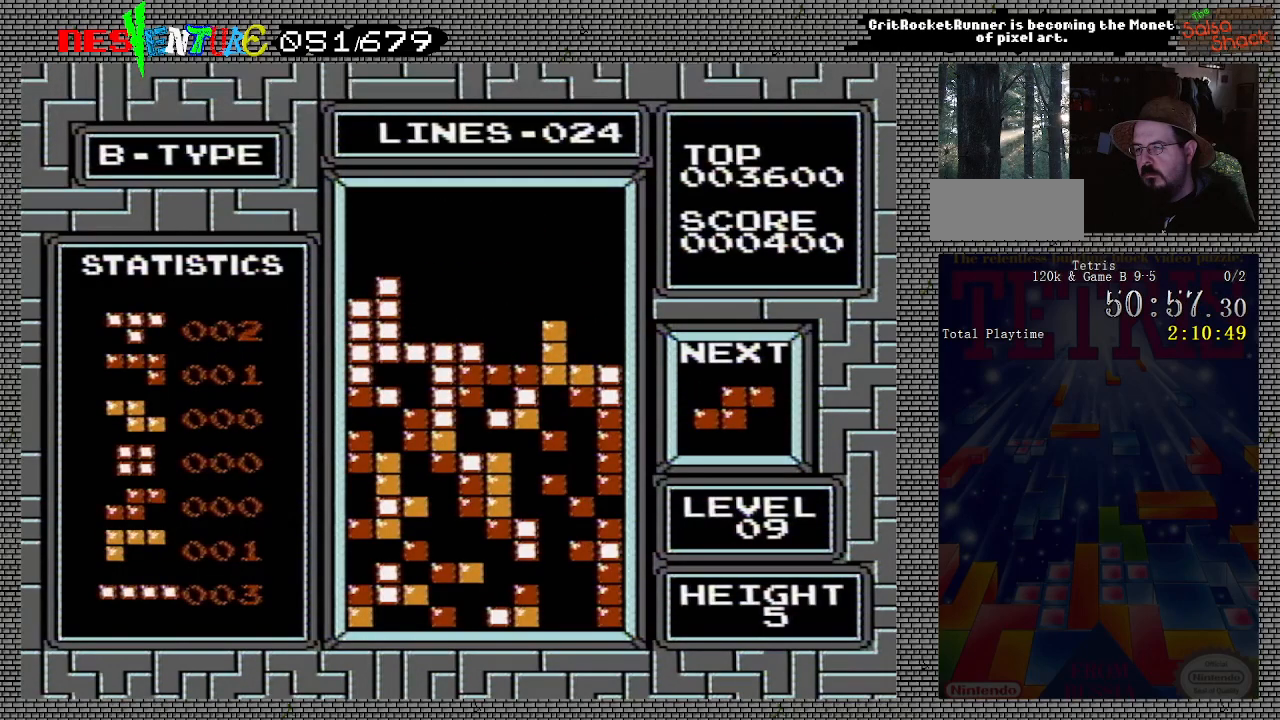
{"buttons": [], "events": [[33, "DPAD_LEFT", "up"]]}
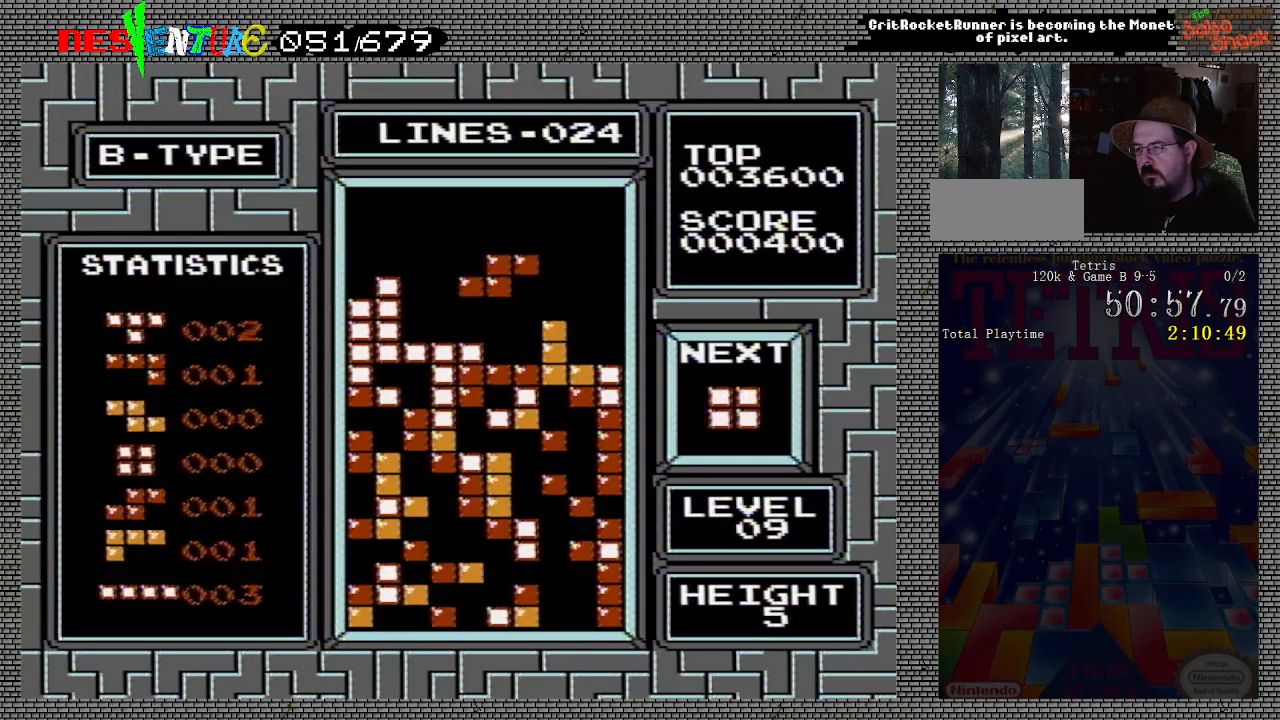
{"buttons": [], "events": [[100, "B", "down"], [150, "DPAD_LEFT", "down"], [183, "B", "up"], [300, "DPAD_LEFT", "up"]]}
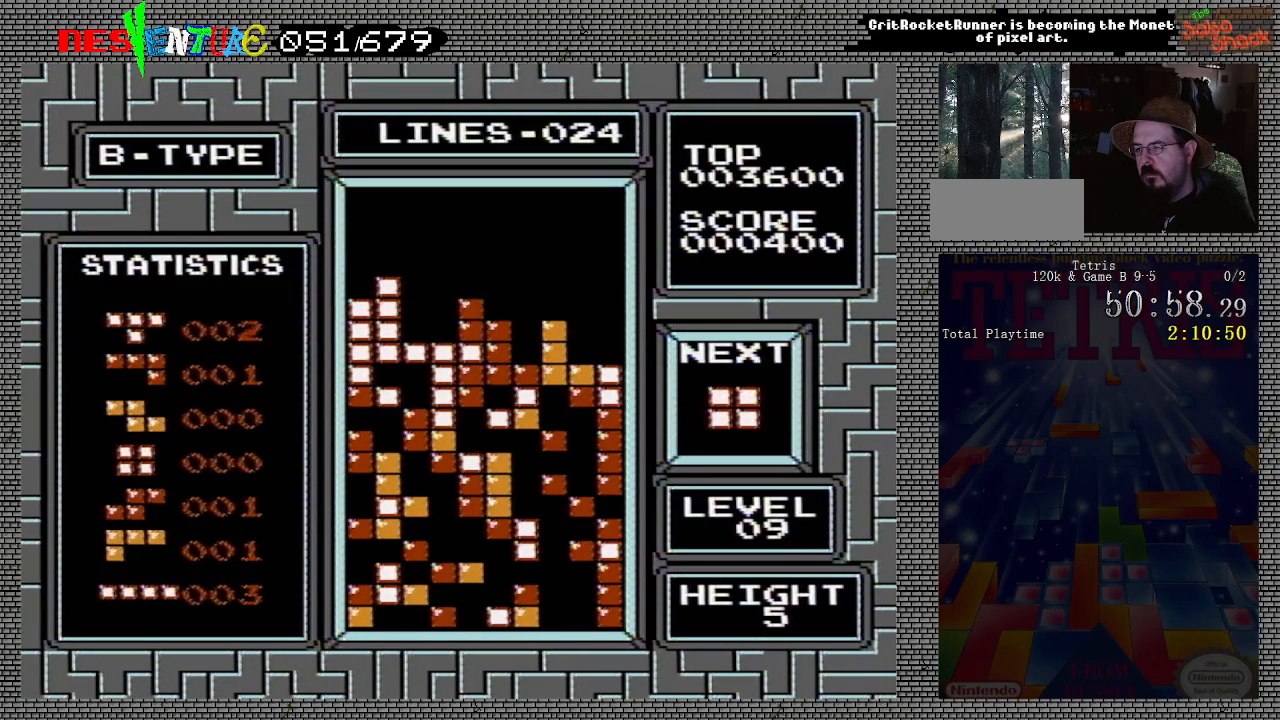
{"buttons": [], "events": [[150, "DPAD_RIGHT", "down"], [167, "DPAD_RIGHT", "up"], [300, "DPAD_RIGHT", "down"], [333, "DPAD_RIGHT", "up"], [417, "DPAD_RIGHT", "down"], [483, "DPAD_RIGHT", "up"]]}
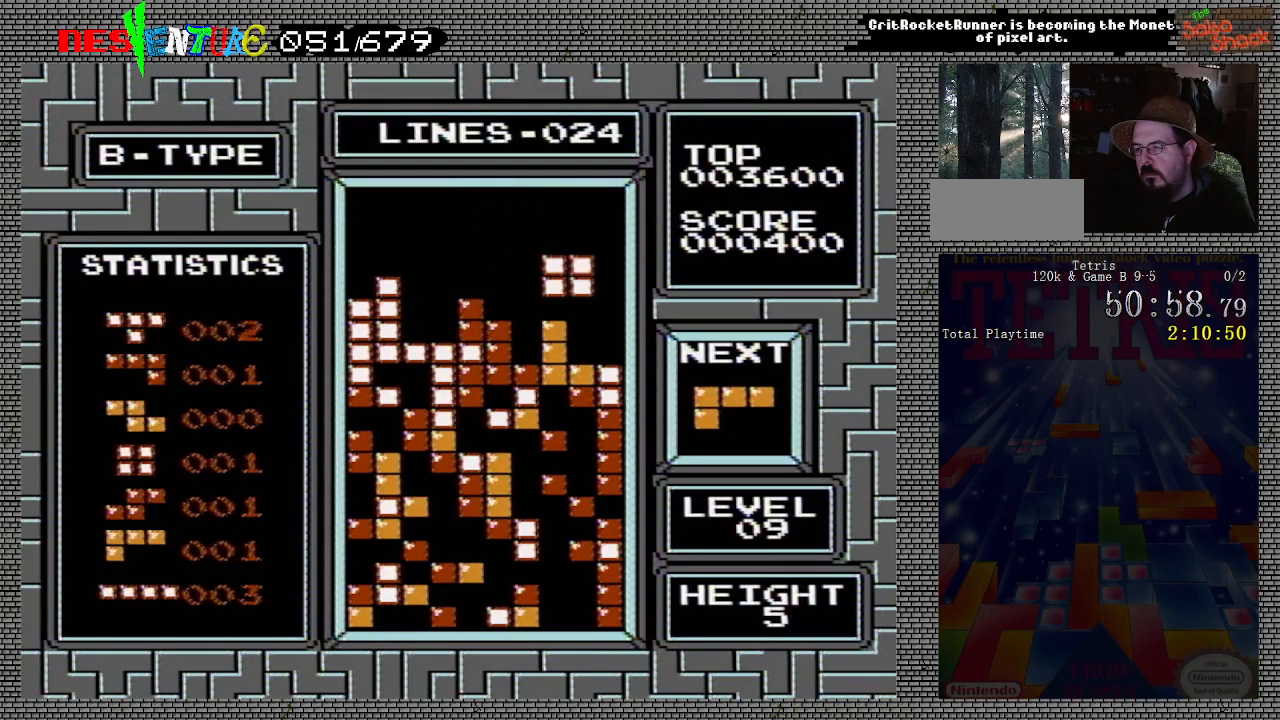
{"buttons": [], "events": [[67, "DPAD_RIGHT", "down"], [150, "DPAD_RIGHT", "up"], [200, "DPAD_RIGHT", "down"], [283, "DPAD_RIGHT", "up"]]}